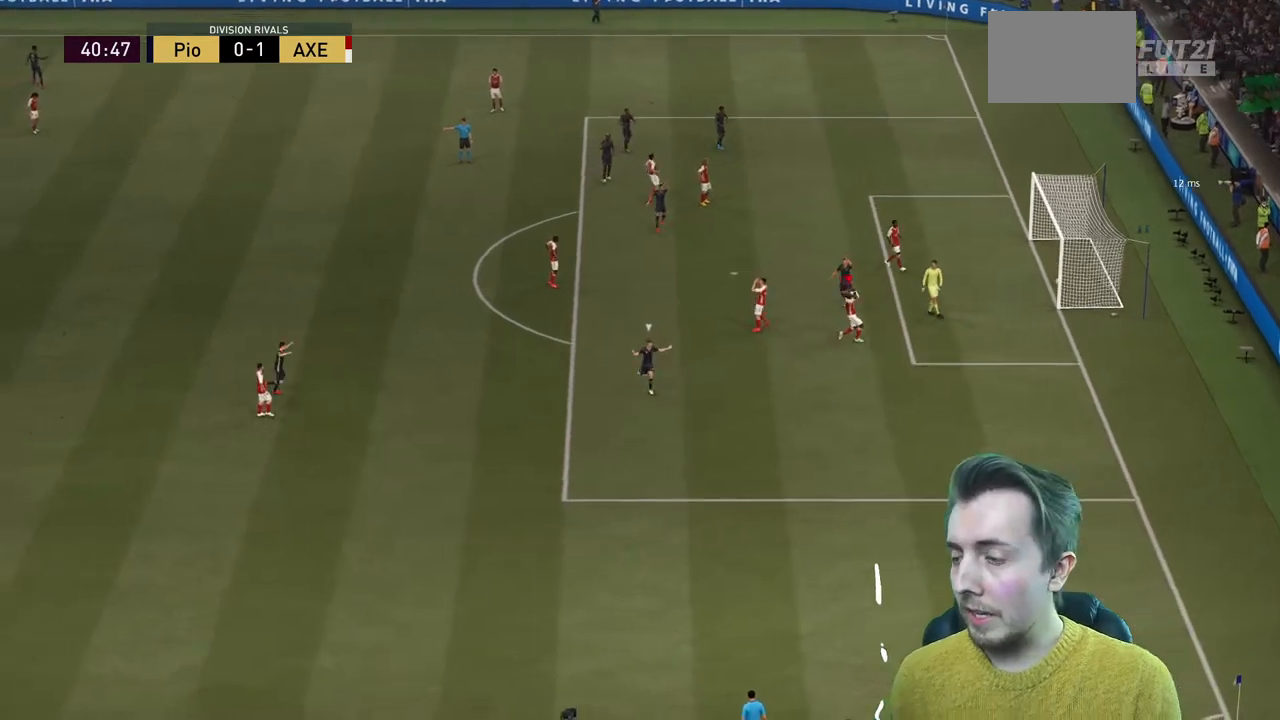
Gameplay with a controller (Xbox layout); each line is a JSON object with the inputs held at the frame after it. "events" lists button and stick changes between this image and that frame as [ms after this image, input, new state], when the widget could be followed in between. Not read: L3 R3.
{"buttons": [], "left_stick": "center", "right_stick": "center"}
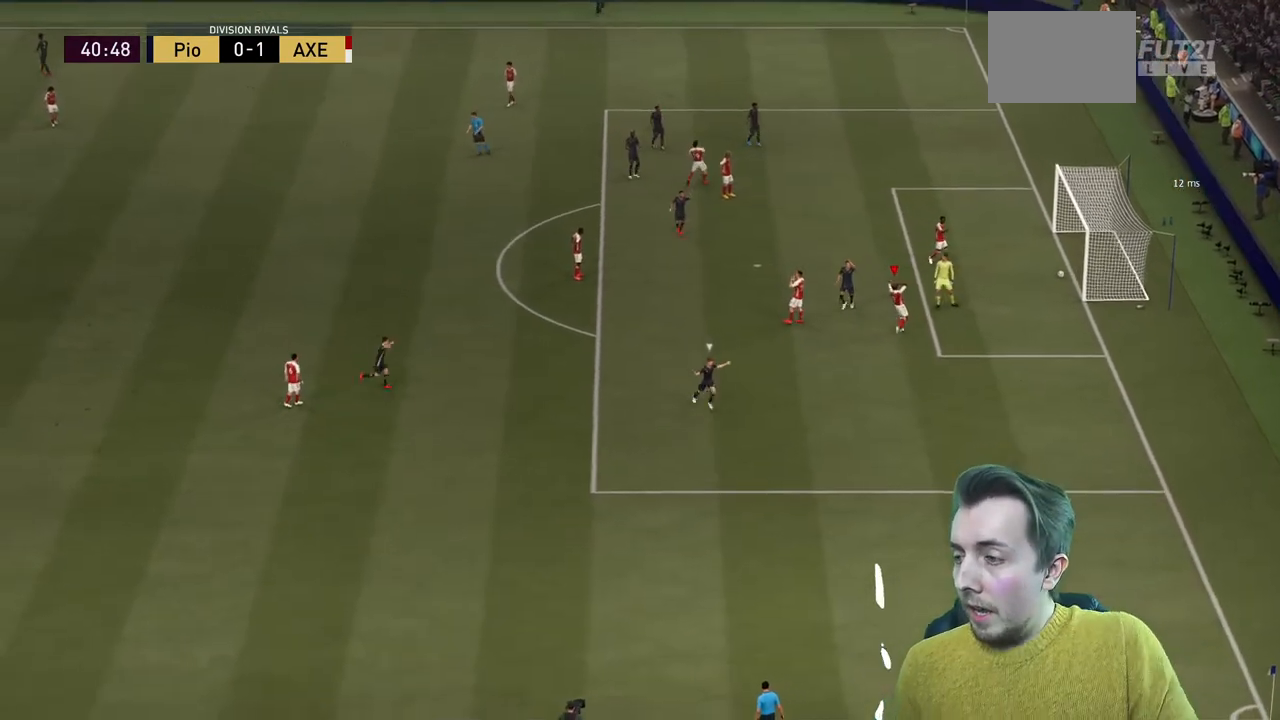
{"buttons": [], "left_stick": "center", "right_stick": "center", "events": []}
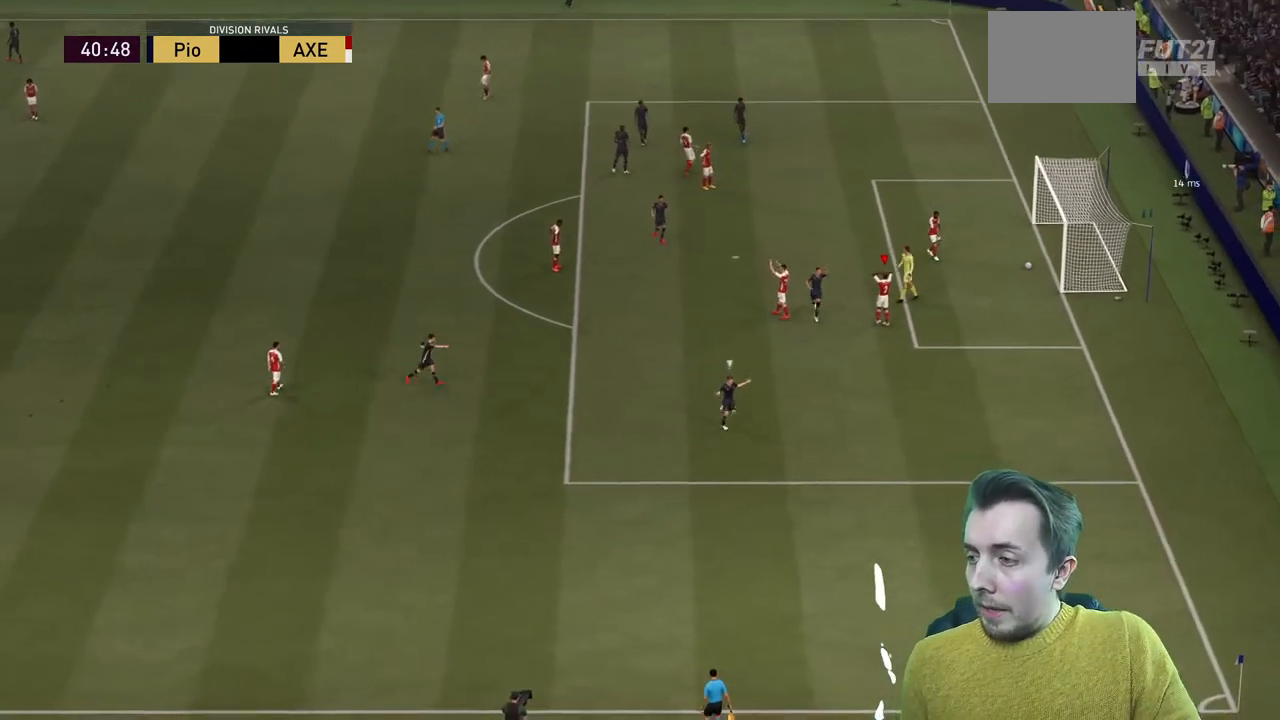
{"buttons": [], "left_stick": "center", "right_stick": "center", "events": []}
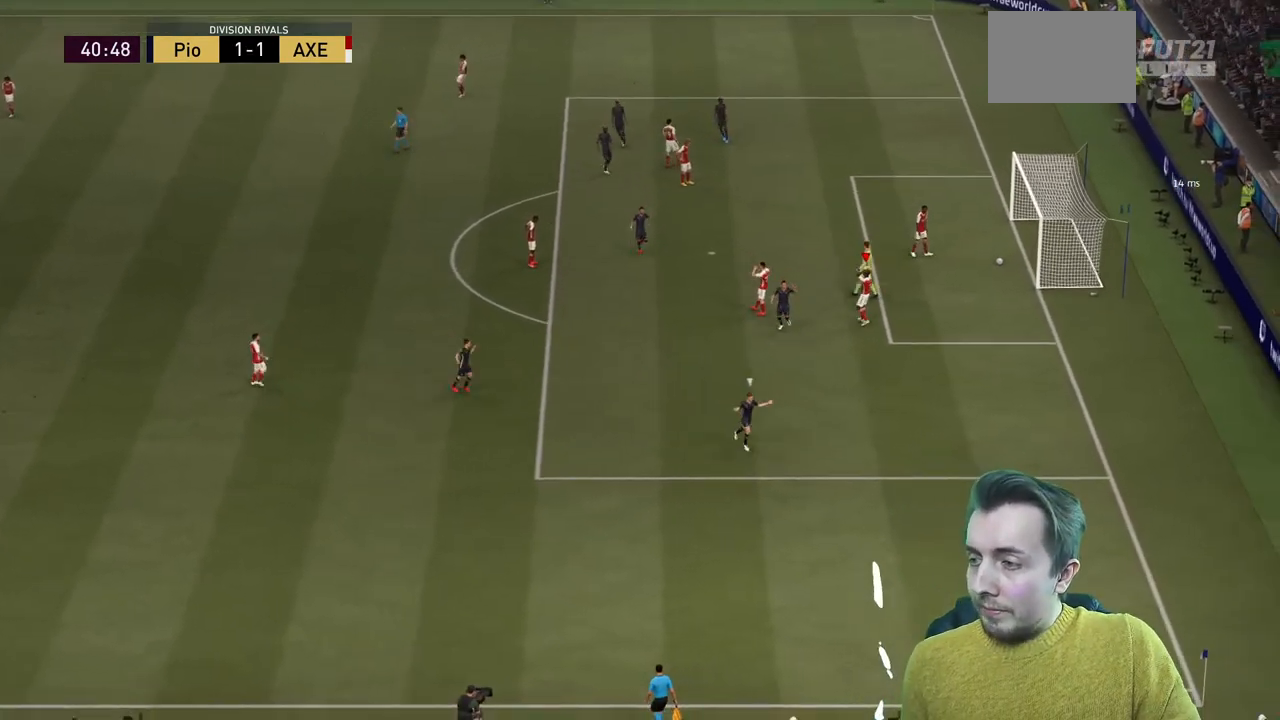
{"buttons": [], "left_stick": "center", "right_stick": "center", "events": [[67, "R2", "down"], [167, "R2", "up"]]}
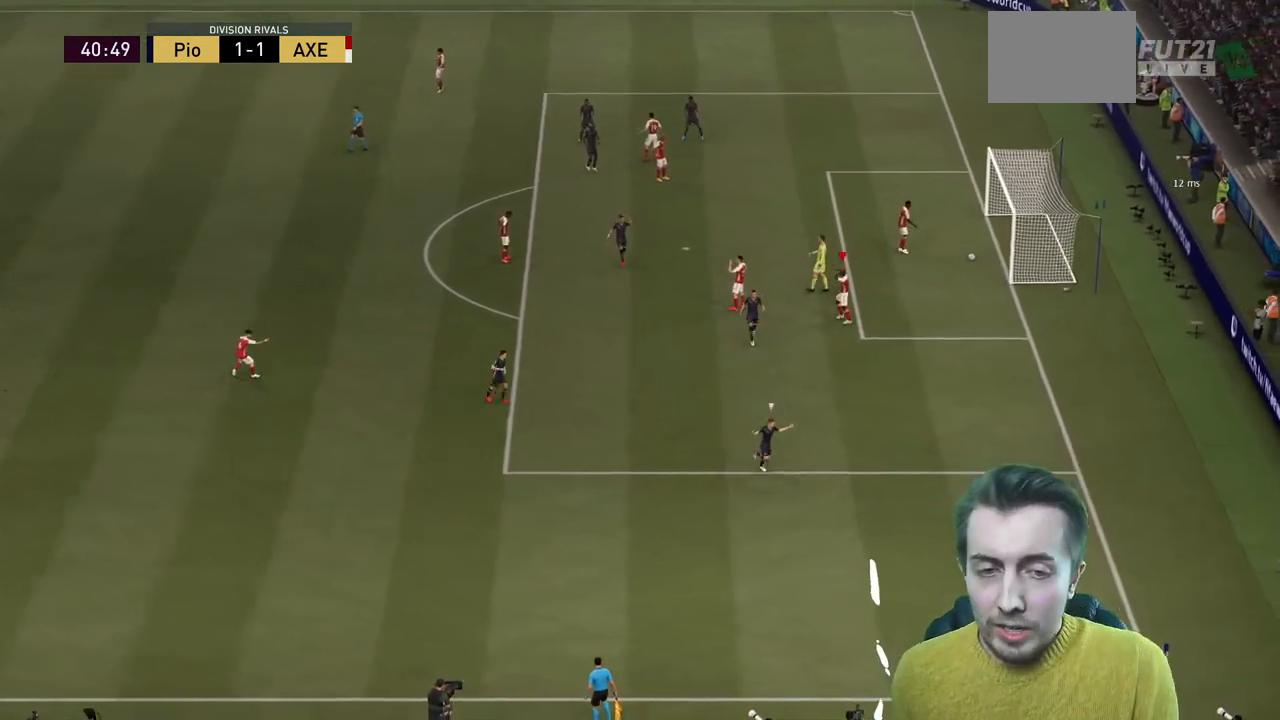
{"buttons": [], "left_stick": "center", "right_stick": "center", "events": [[266, "A", "down"], [500, "A", "up"]]}